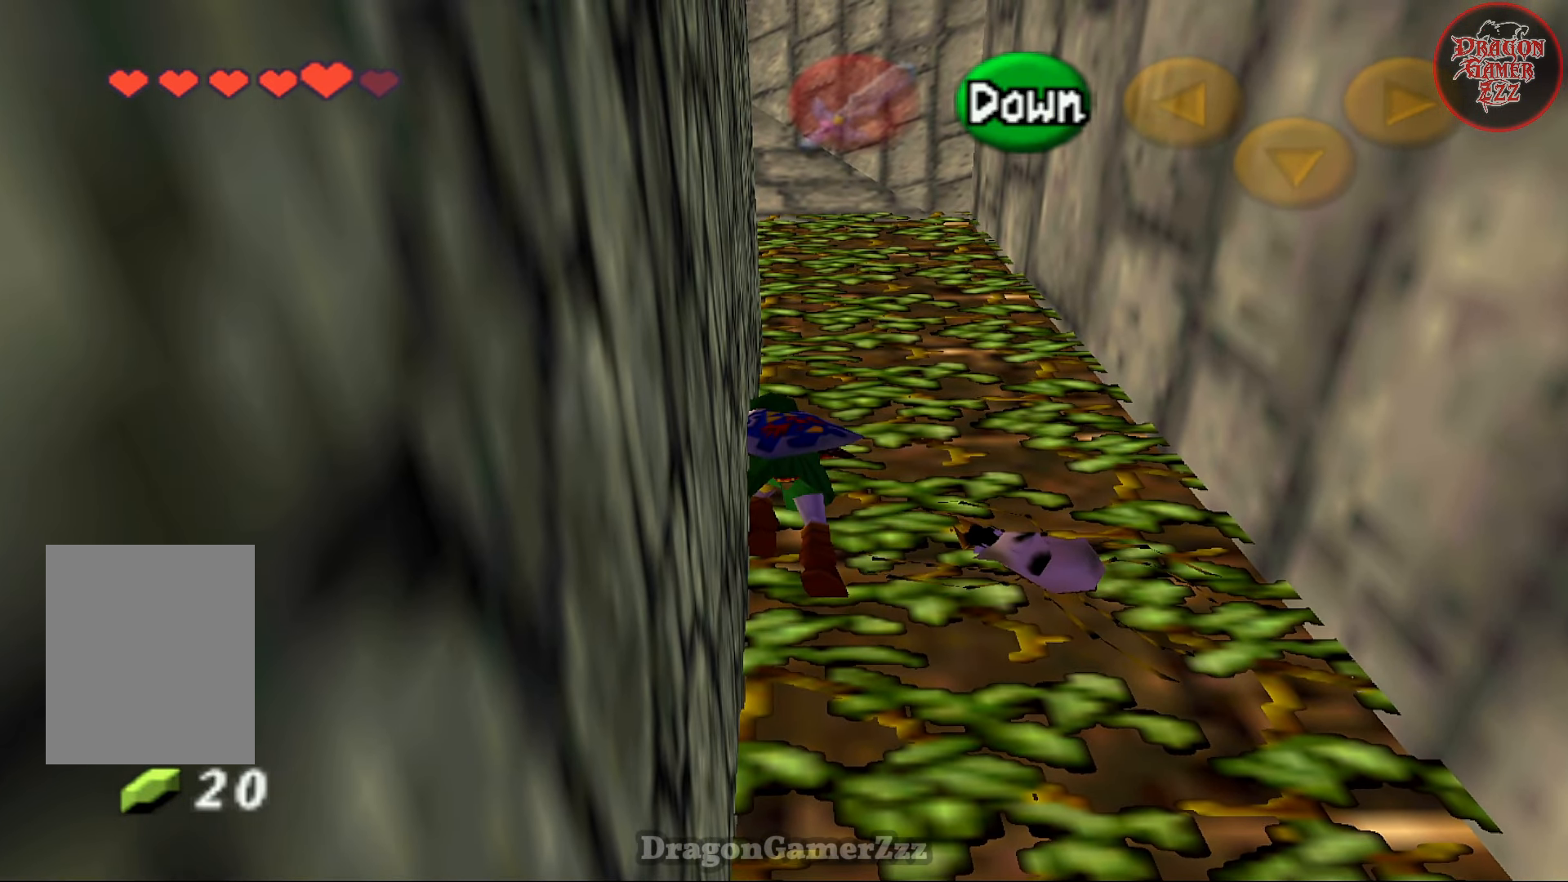
Gameplay with a controller (Nintendo layout); each line is a JSON object with the inputs held at the frame after it. "events" lists button and stick changes between this image and that frame as [ms after this image, input, new state], when the widget could be followed in between. Not read: L3 R3.
{"buttons": [], "left_stick": "center", "events": [[117, "left_stick", "center"]]}
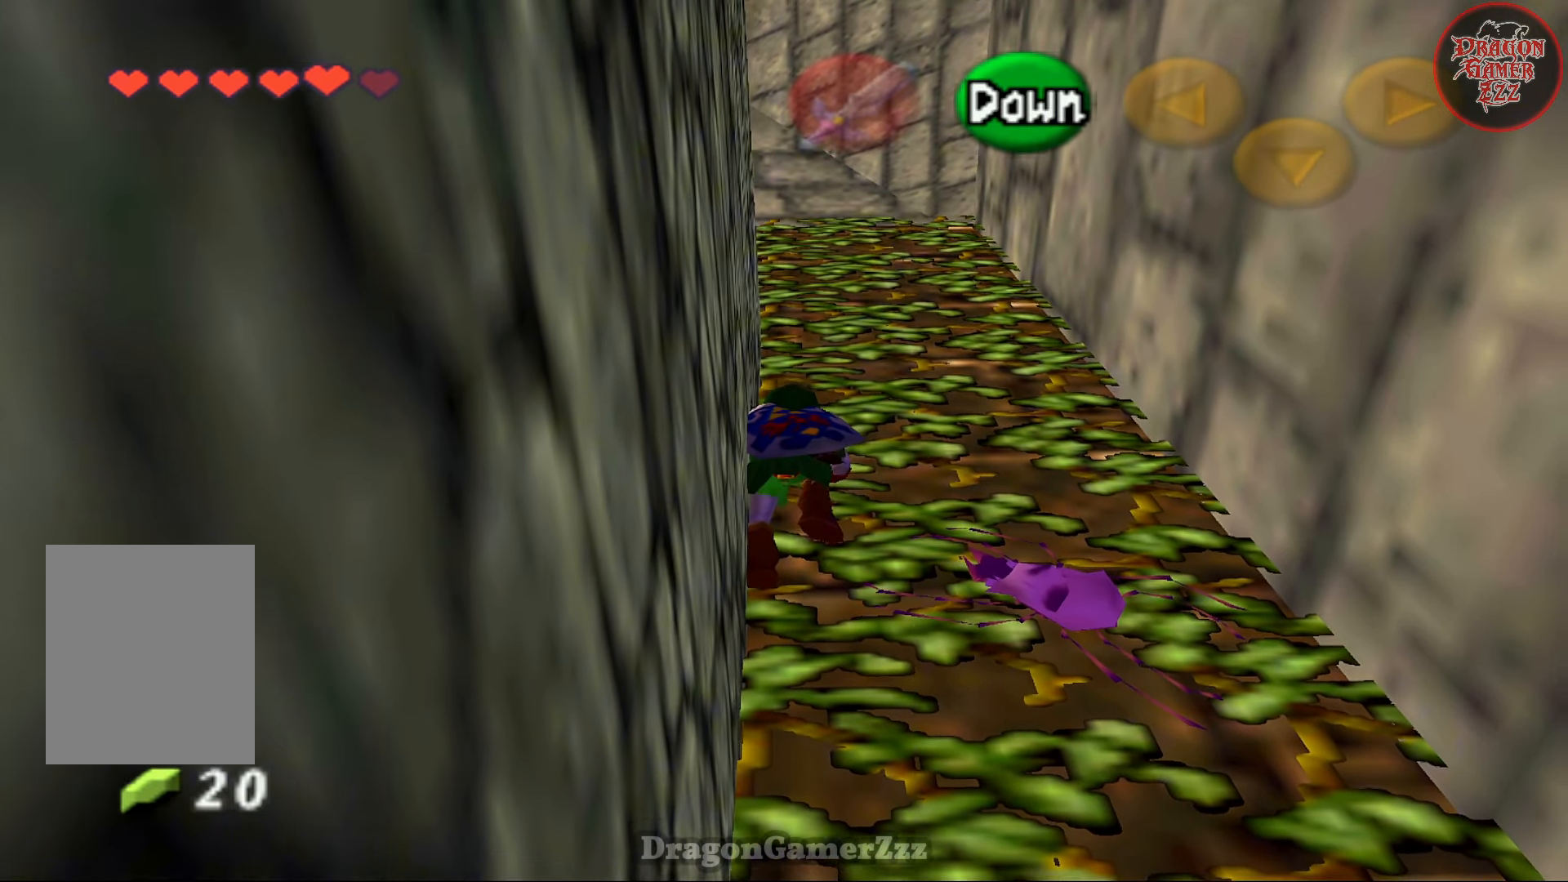
{"buttons": [], "left_stick": "center", "events": []}
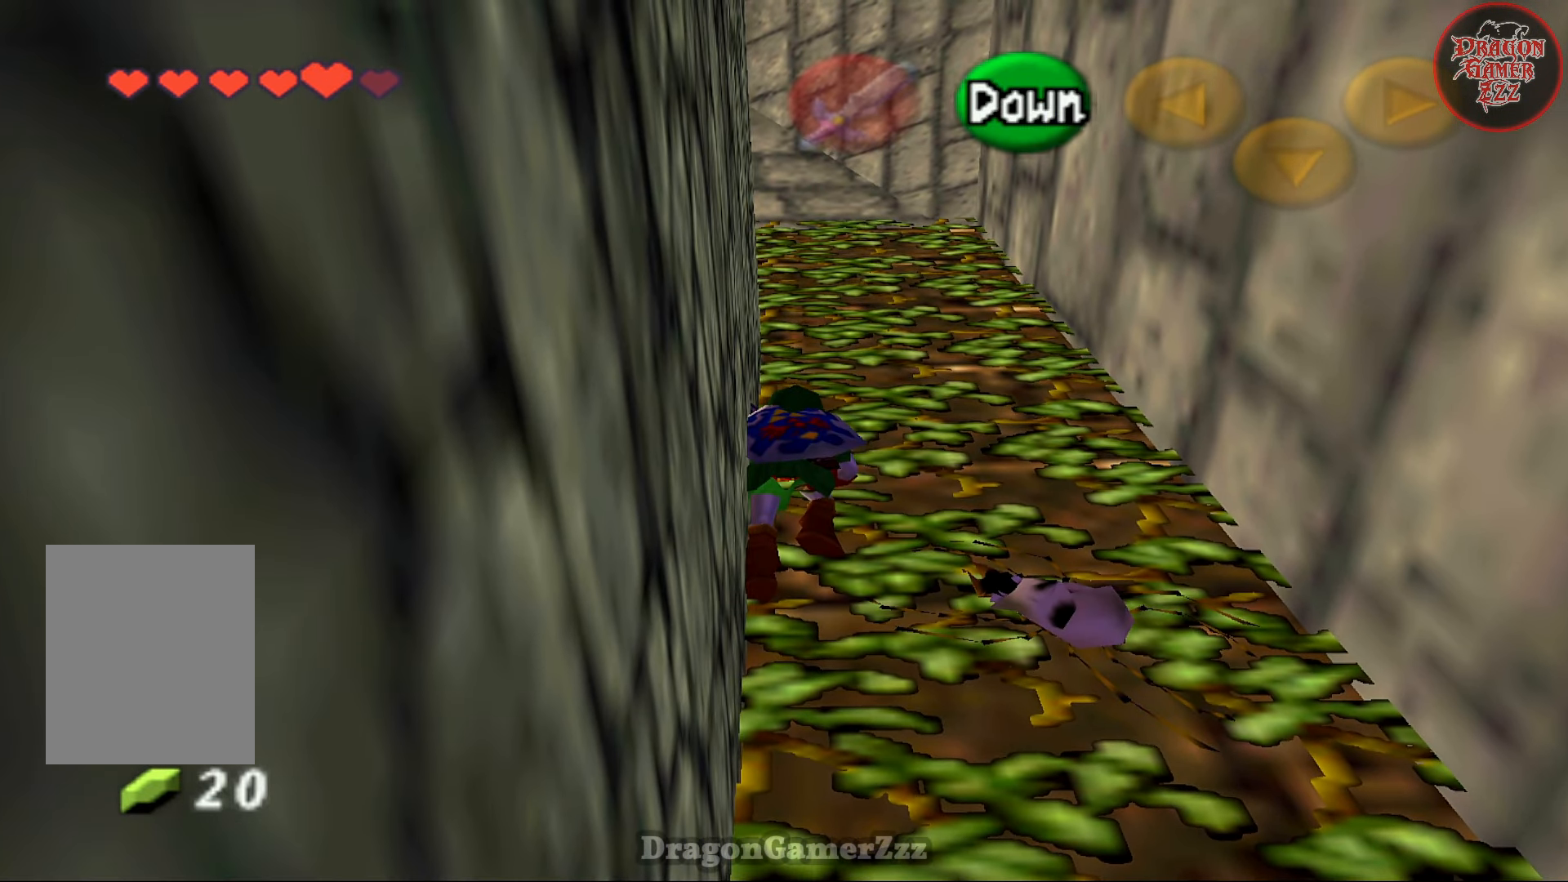
{"buttons": [], "left_stick": "center", "events": [[17, "left_stick", "up"], [167, "left_stick", "center"]]}
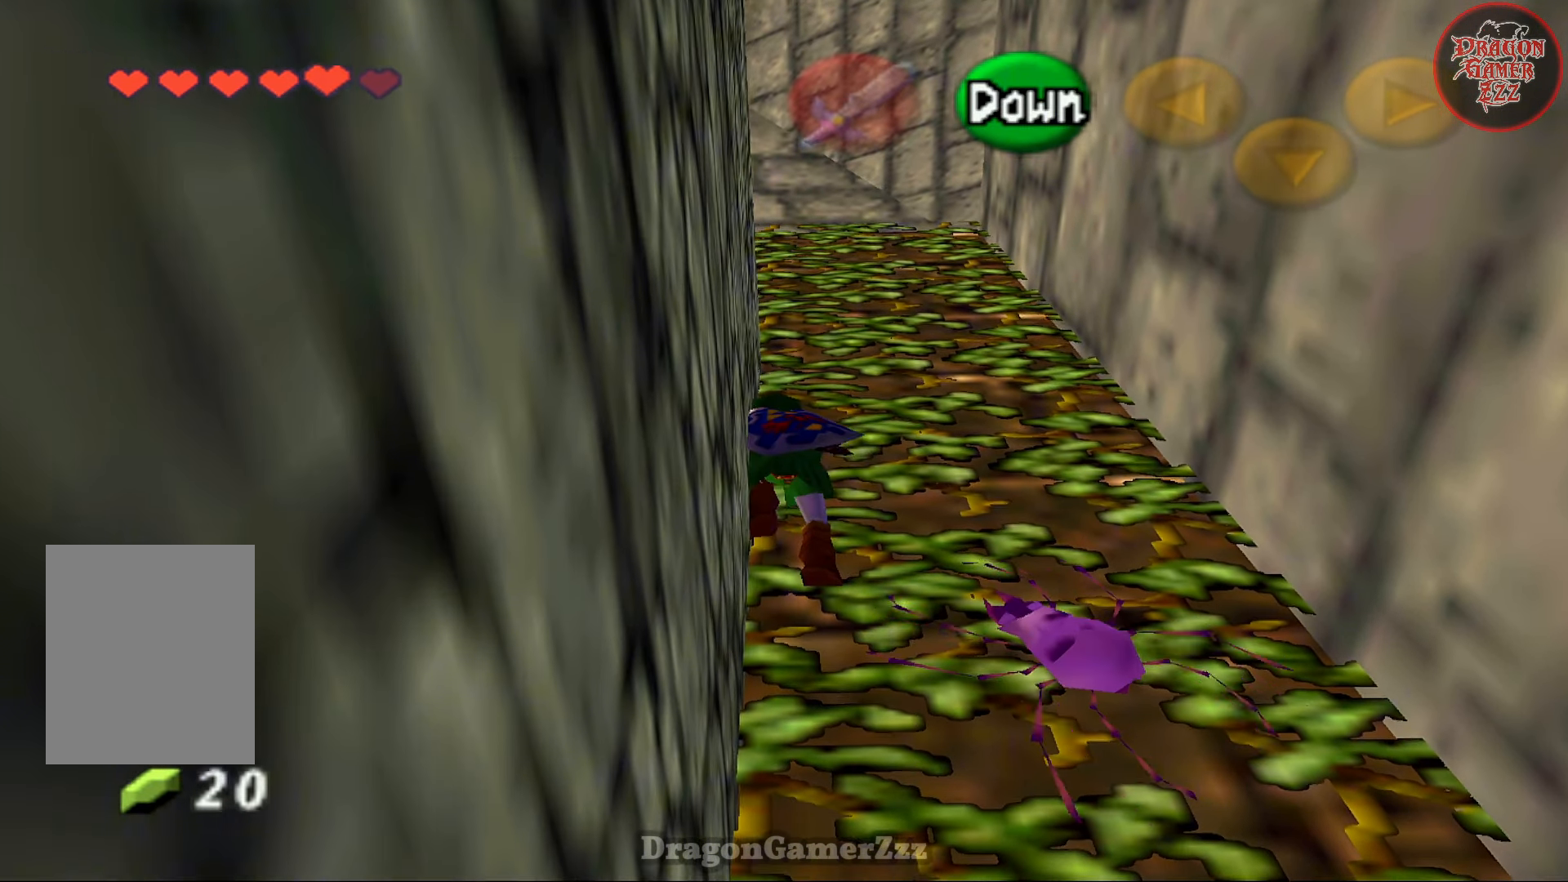
{"buttons": [], "left_stick": "center", "events": []}
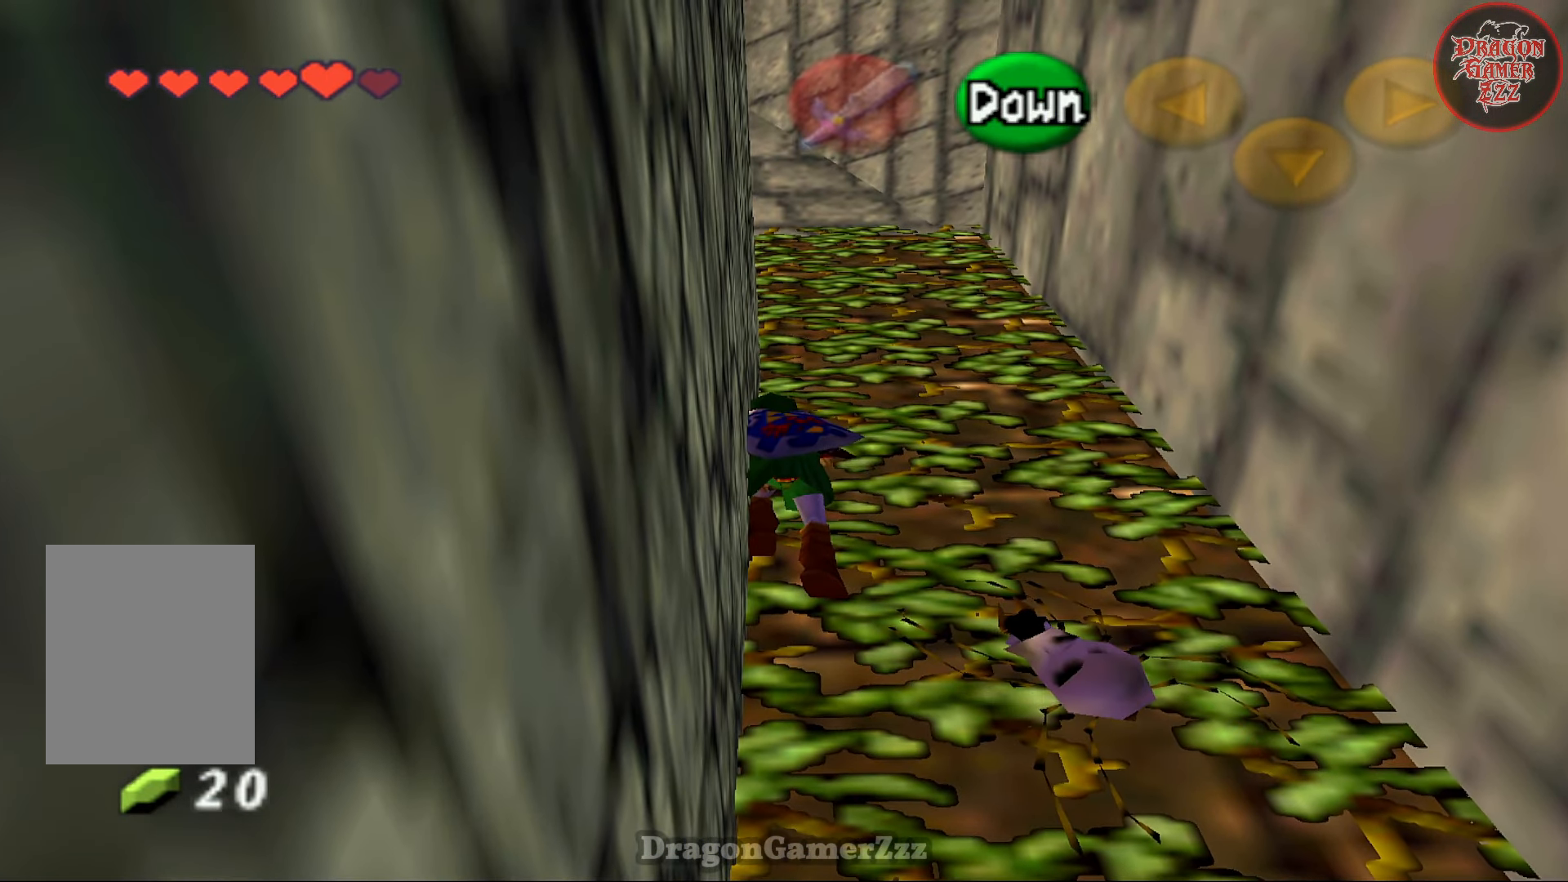
{"buttons": [], "left_stick": "center", "events": [[67, "left_stick", "up"], [183, "left_stick", "center"]]}
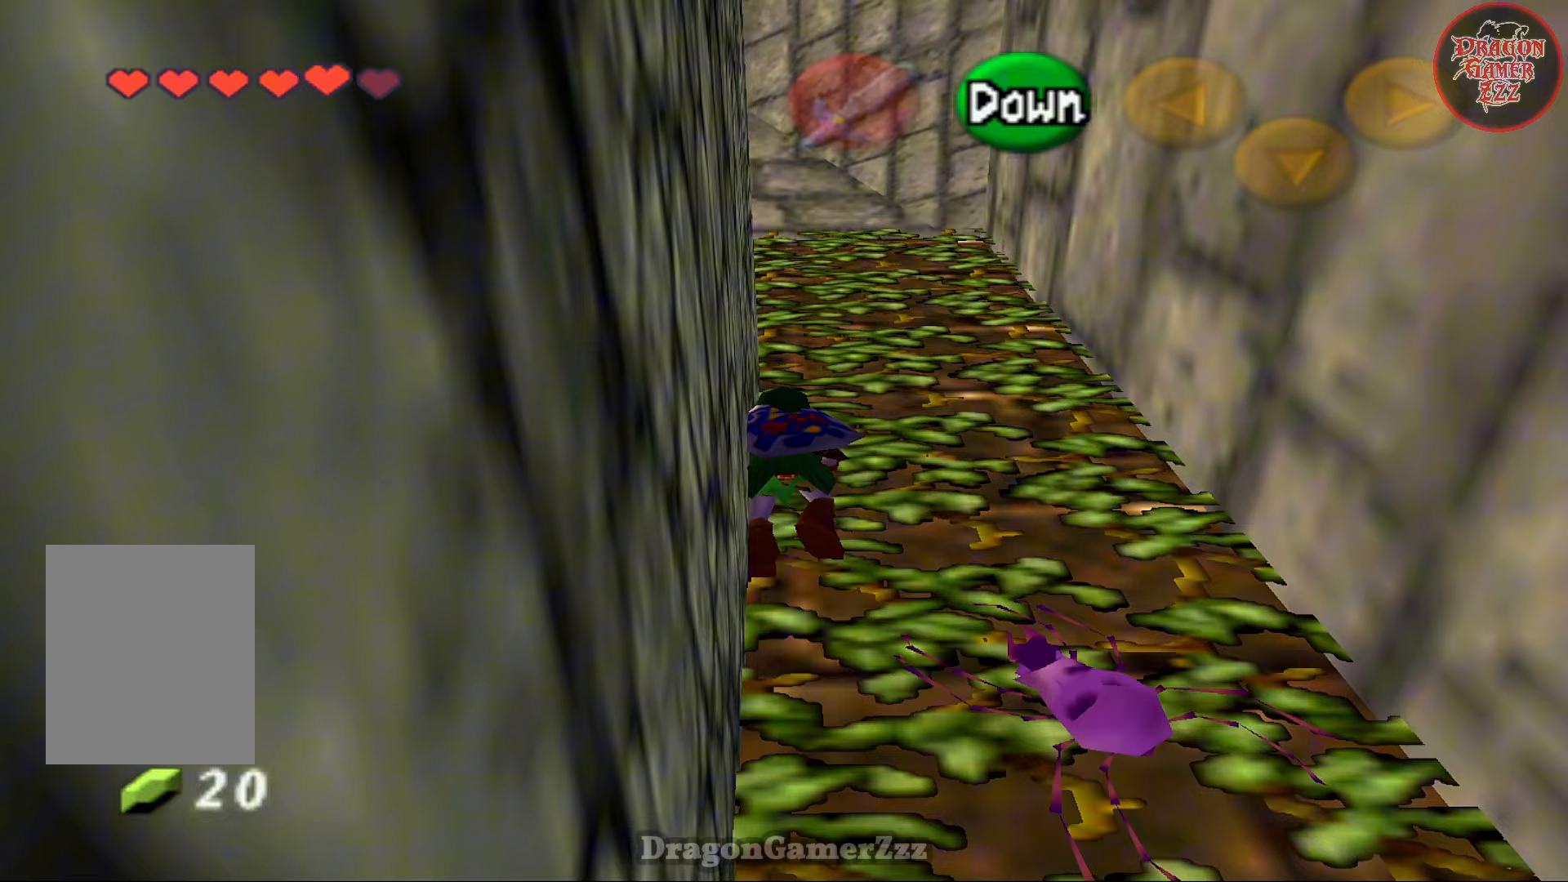
{"buttons": [], "left_stick": "center", "events": []}
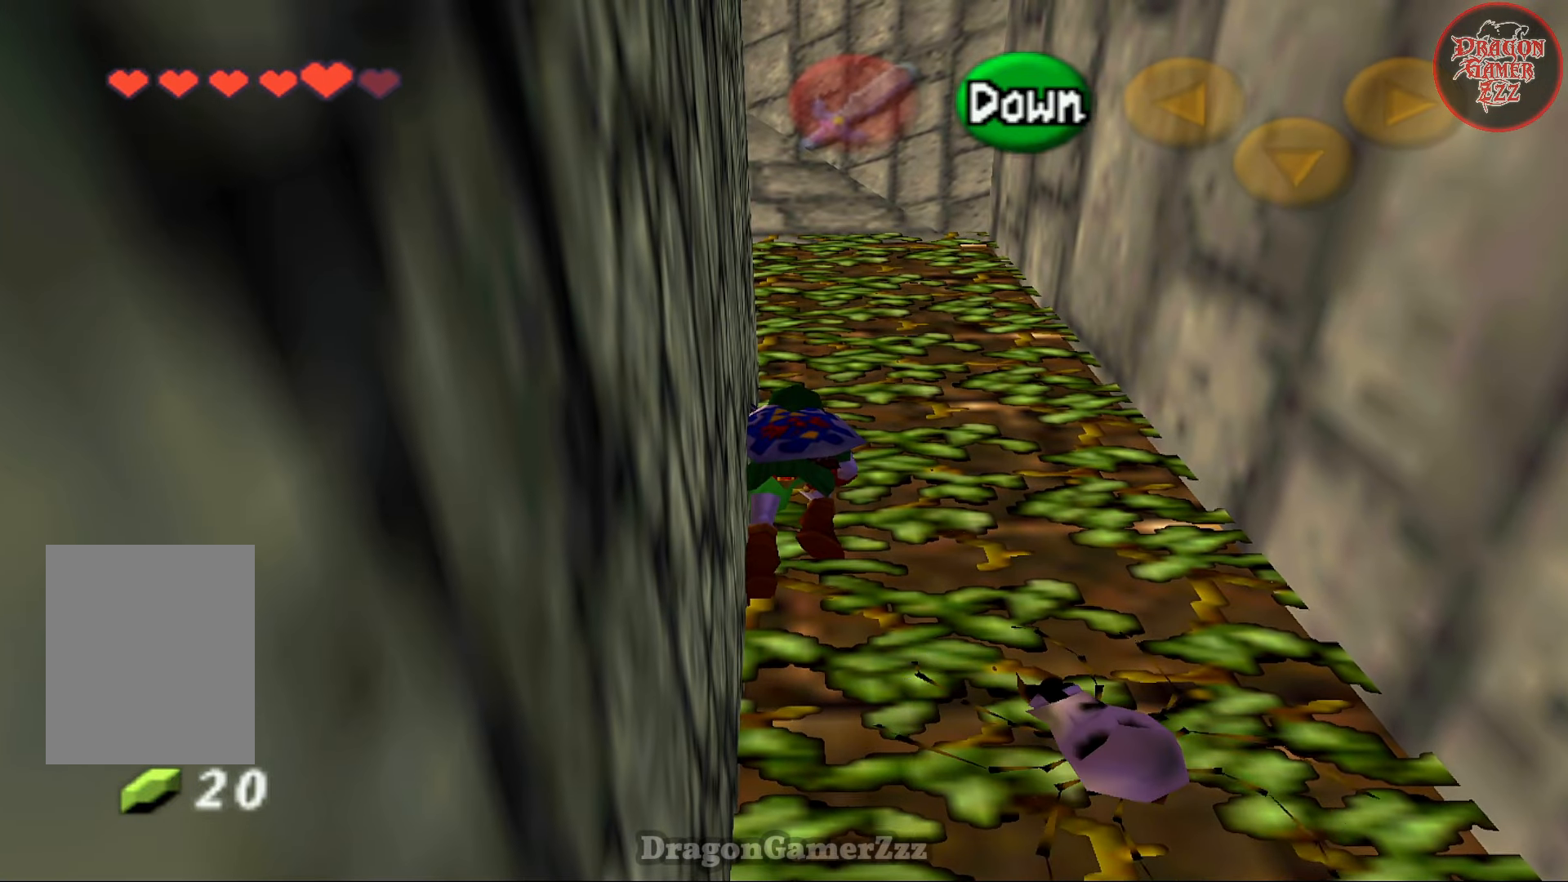
{"buttons": [], "left_stick": "center", "events": [[217, "left_stick", "up"], [367, "left_stick", "center"]]}
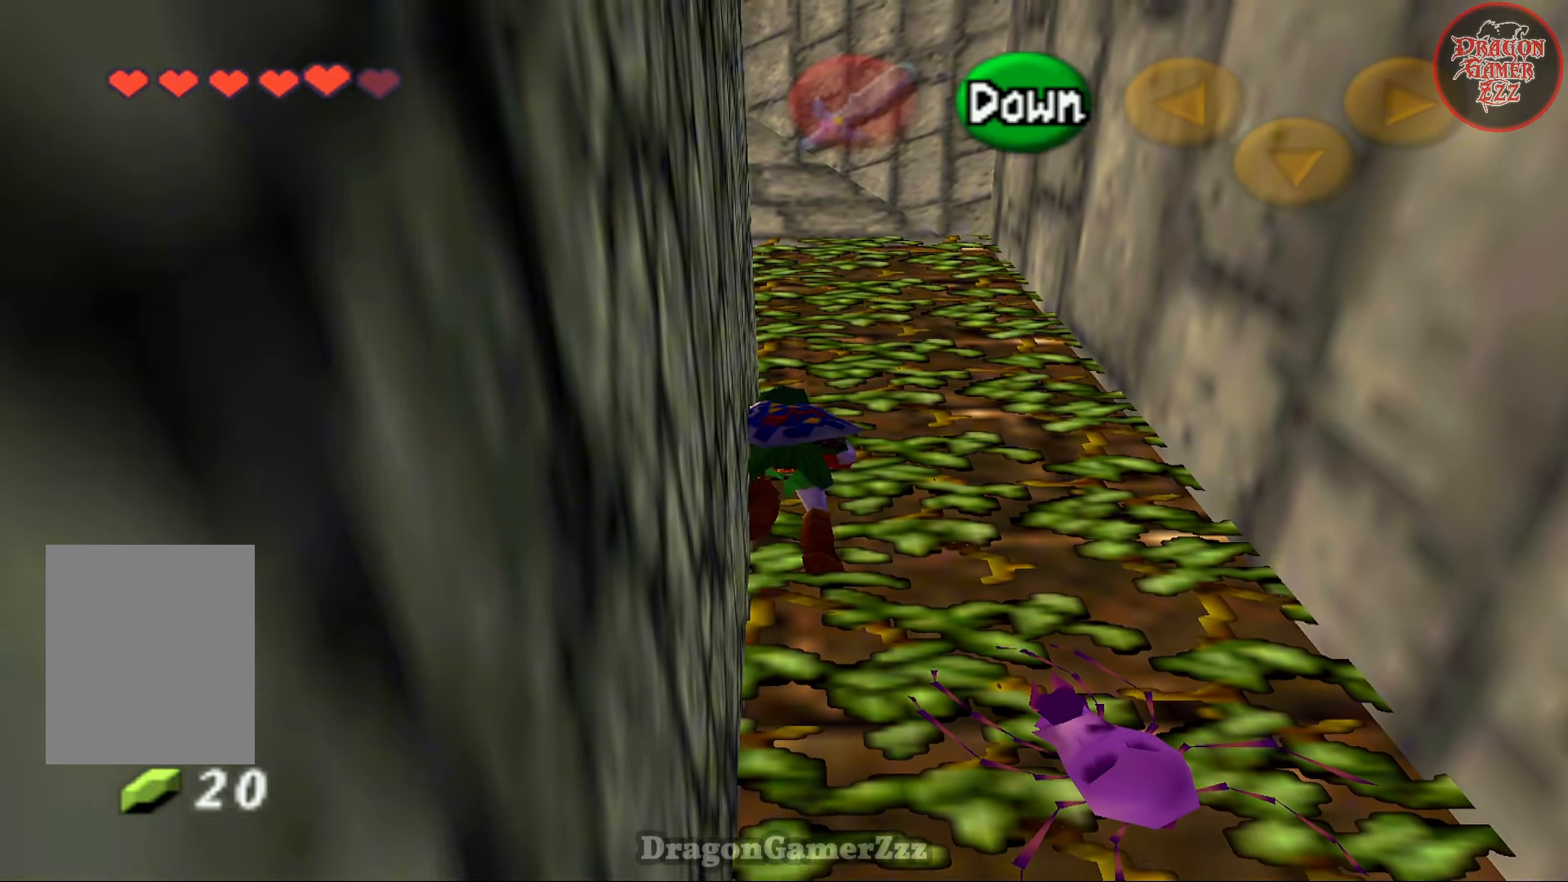
{"buttons": [], "left_stick": "center", "events": []}
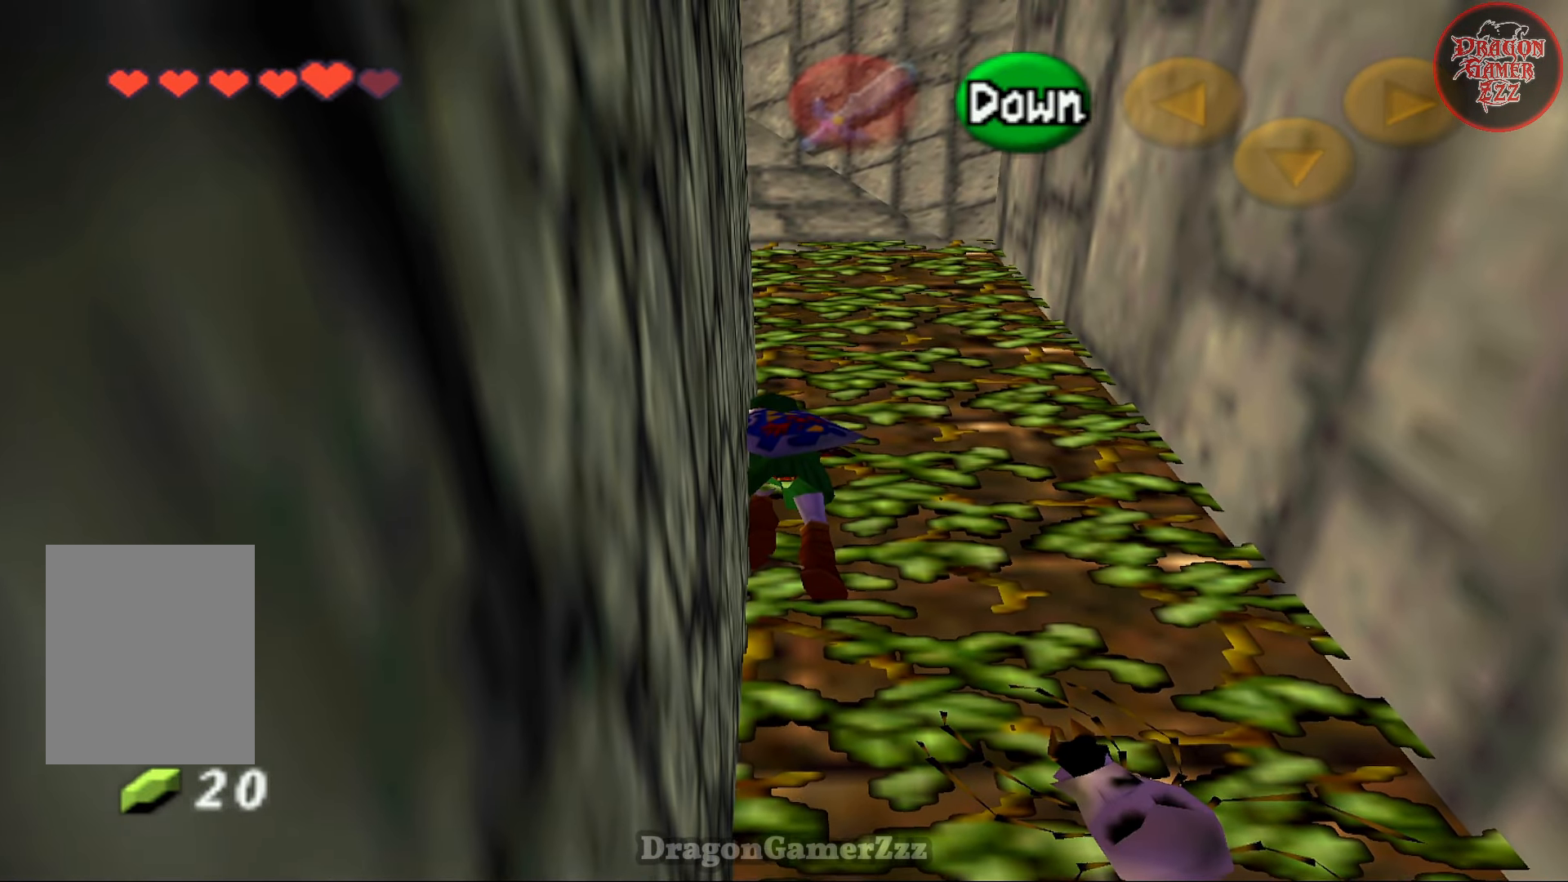
{"buttons": [], "left_stick": "center", "events": [[317, "left_stick", "up"], [467, "left_stick", "center"]]}
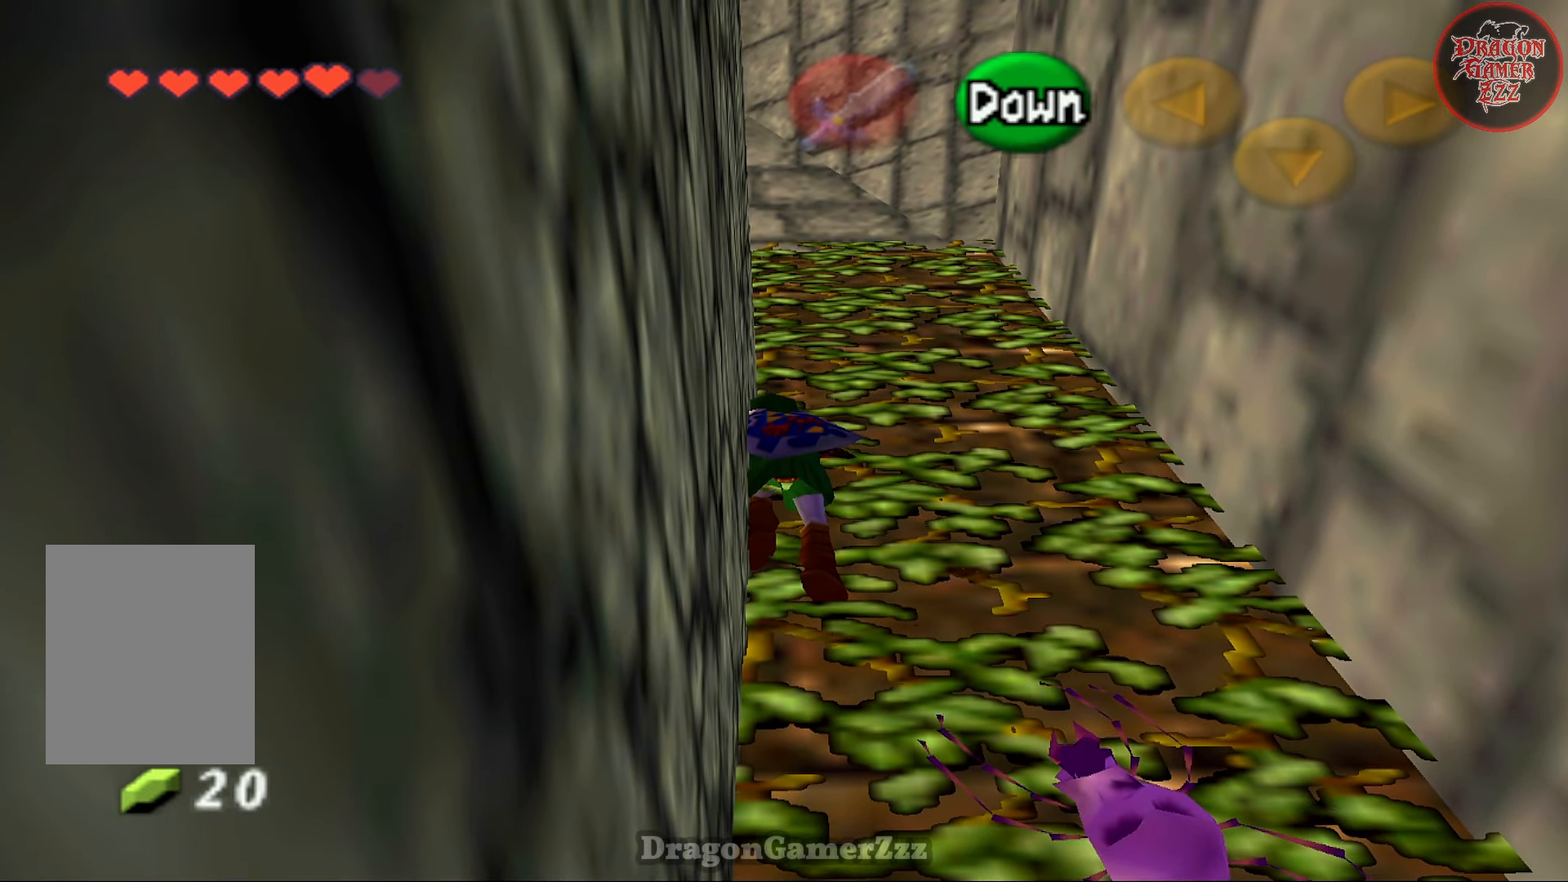
{"buttons": [], "left_stick": "center", "events": []}
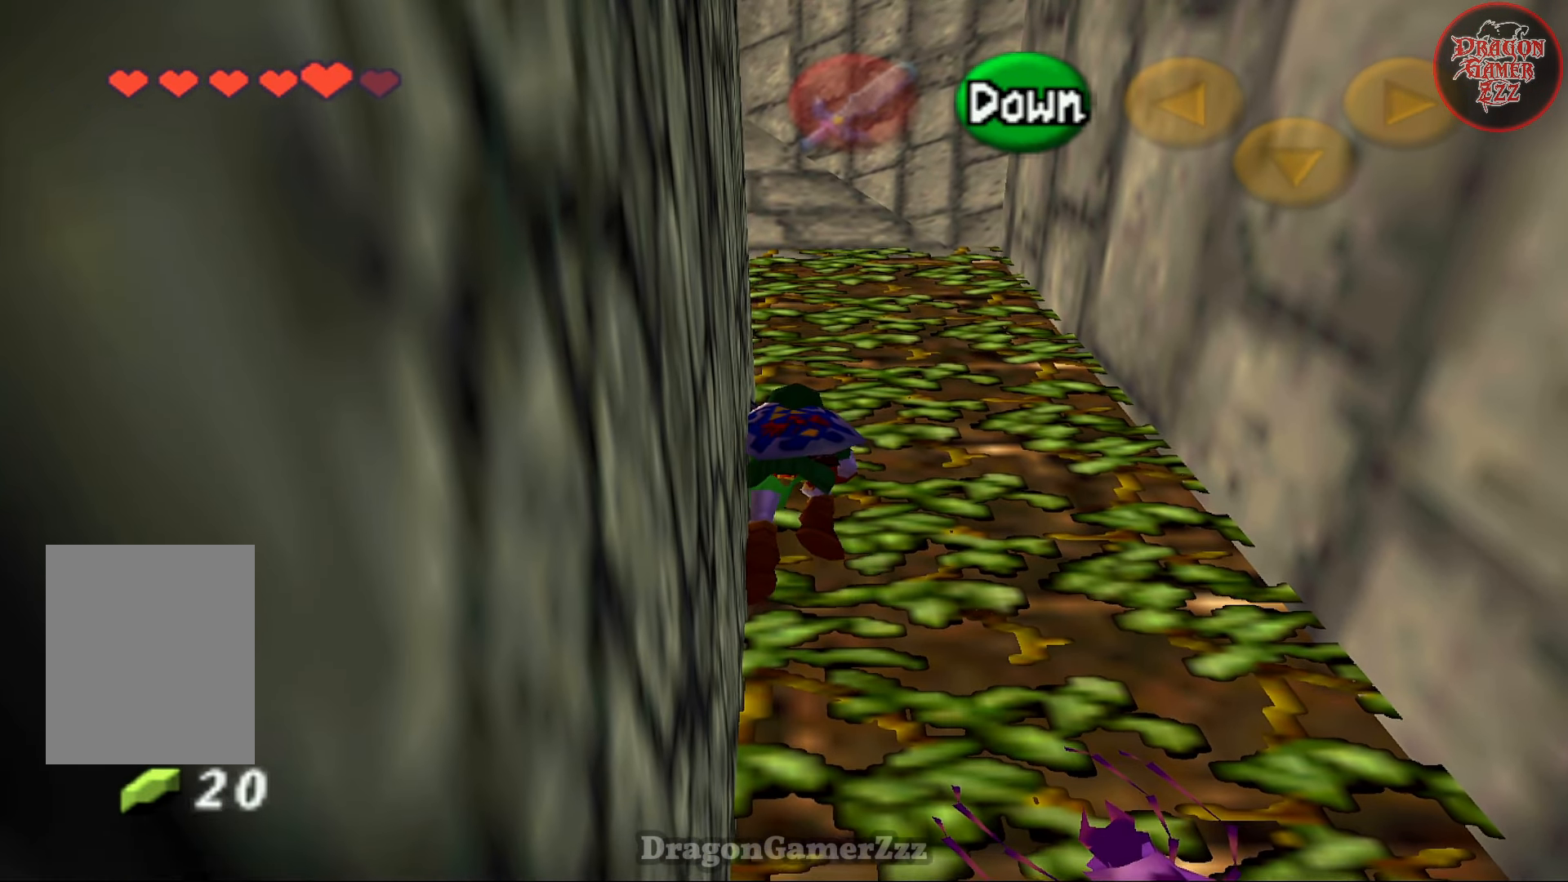
{"buttons": [], "left_stick": "center", "events": []}
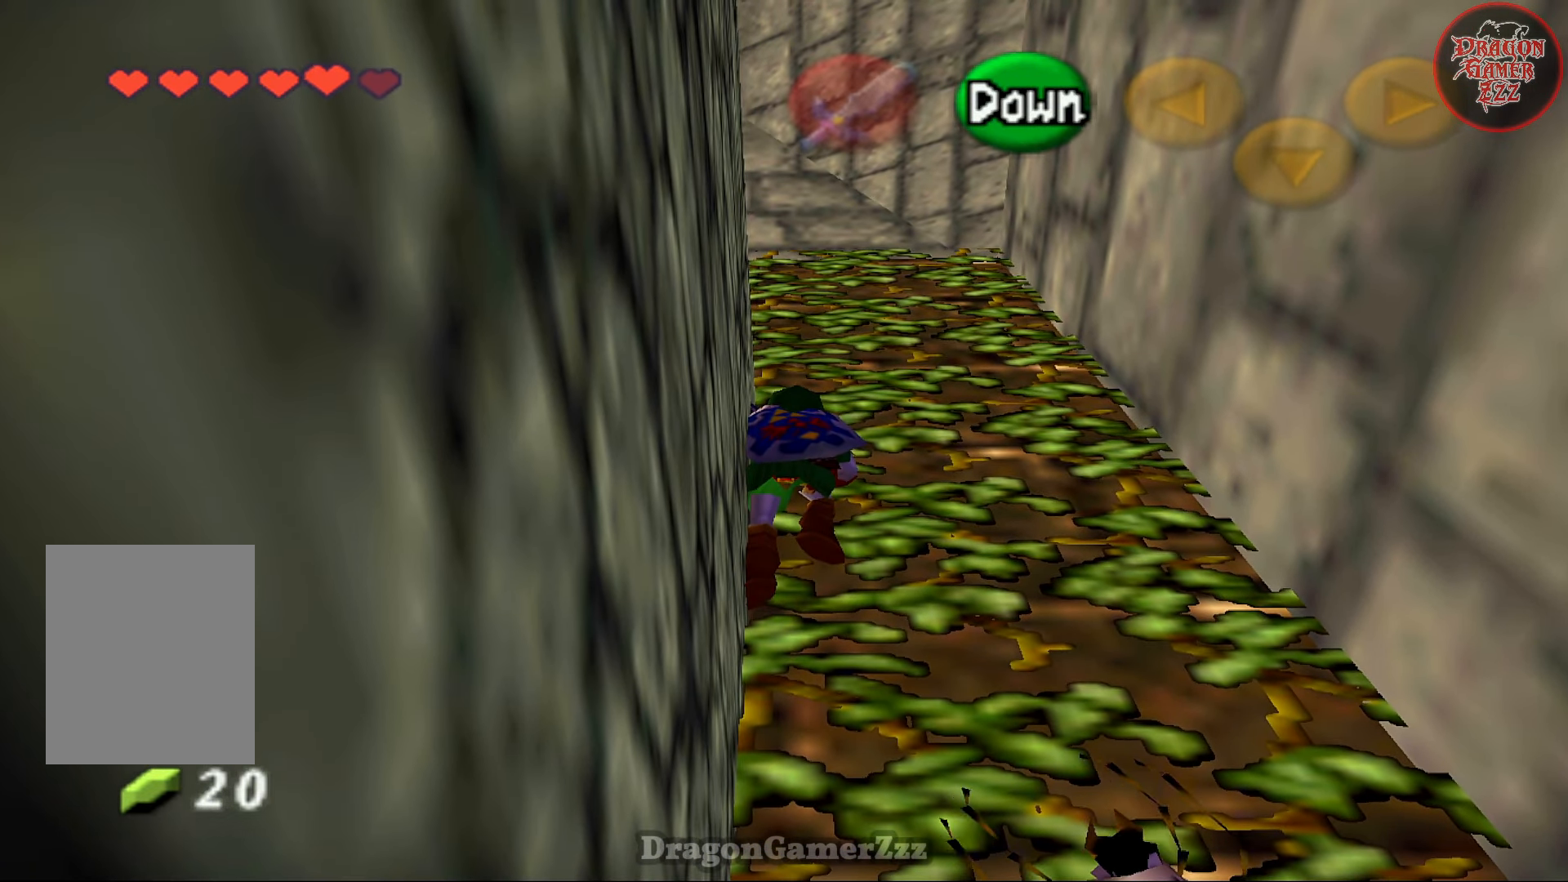
{"buttons": [], "left_stick": "center", "events": [[217, "left_stick", "up-left"], [317, "left_stick", "center"]]}
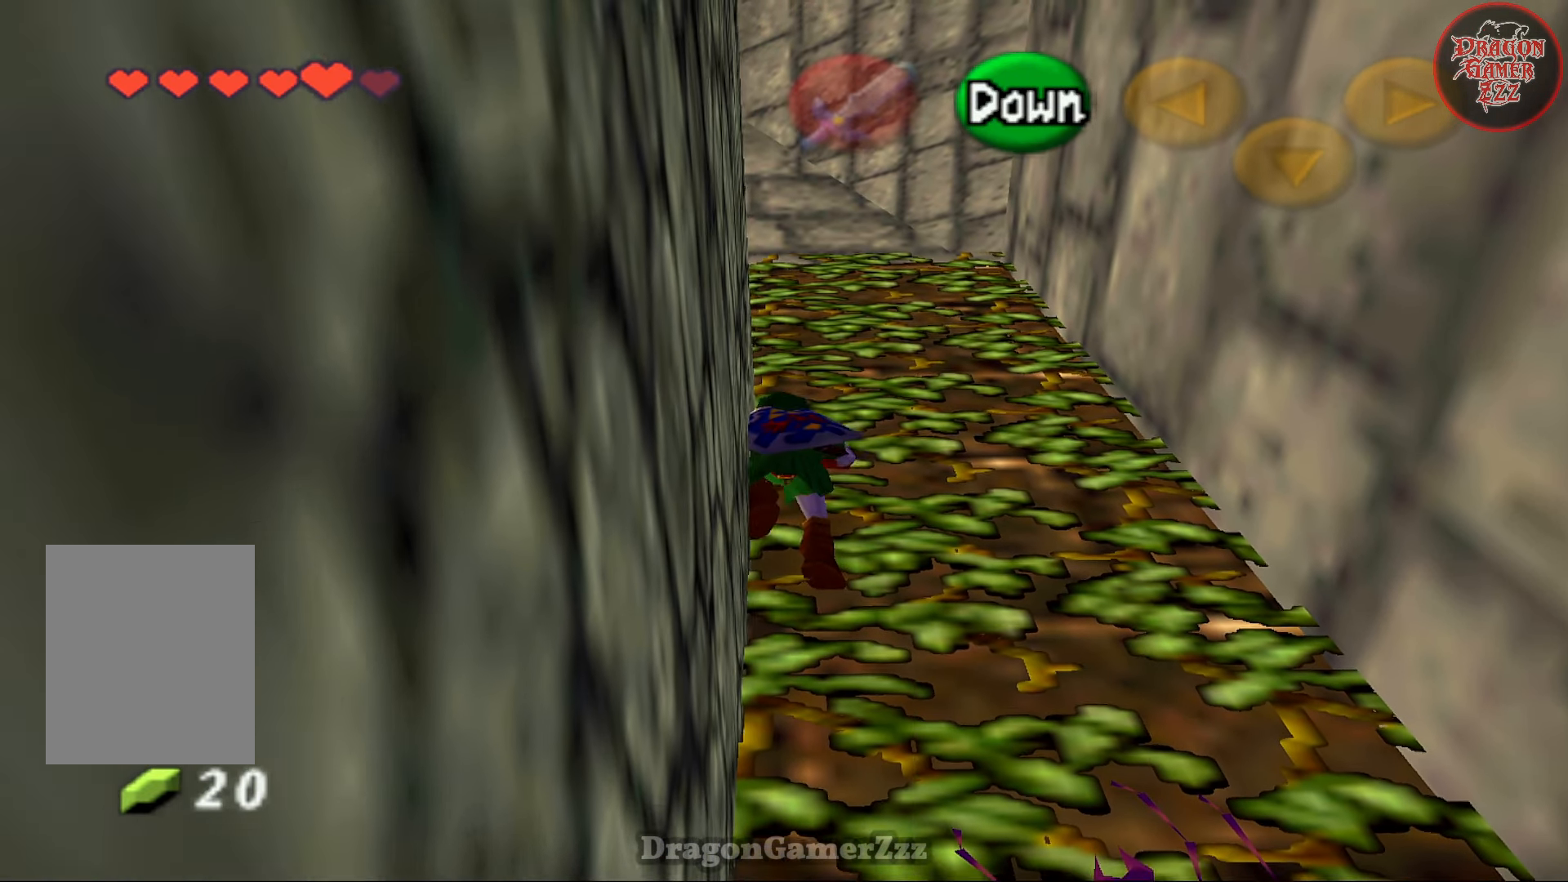
{"buttons": [], "left_stick": "center", "events": []}
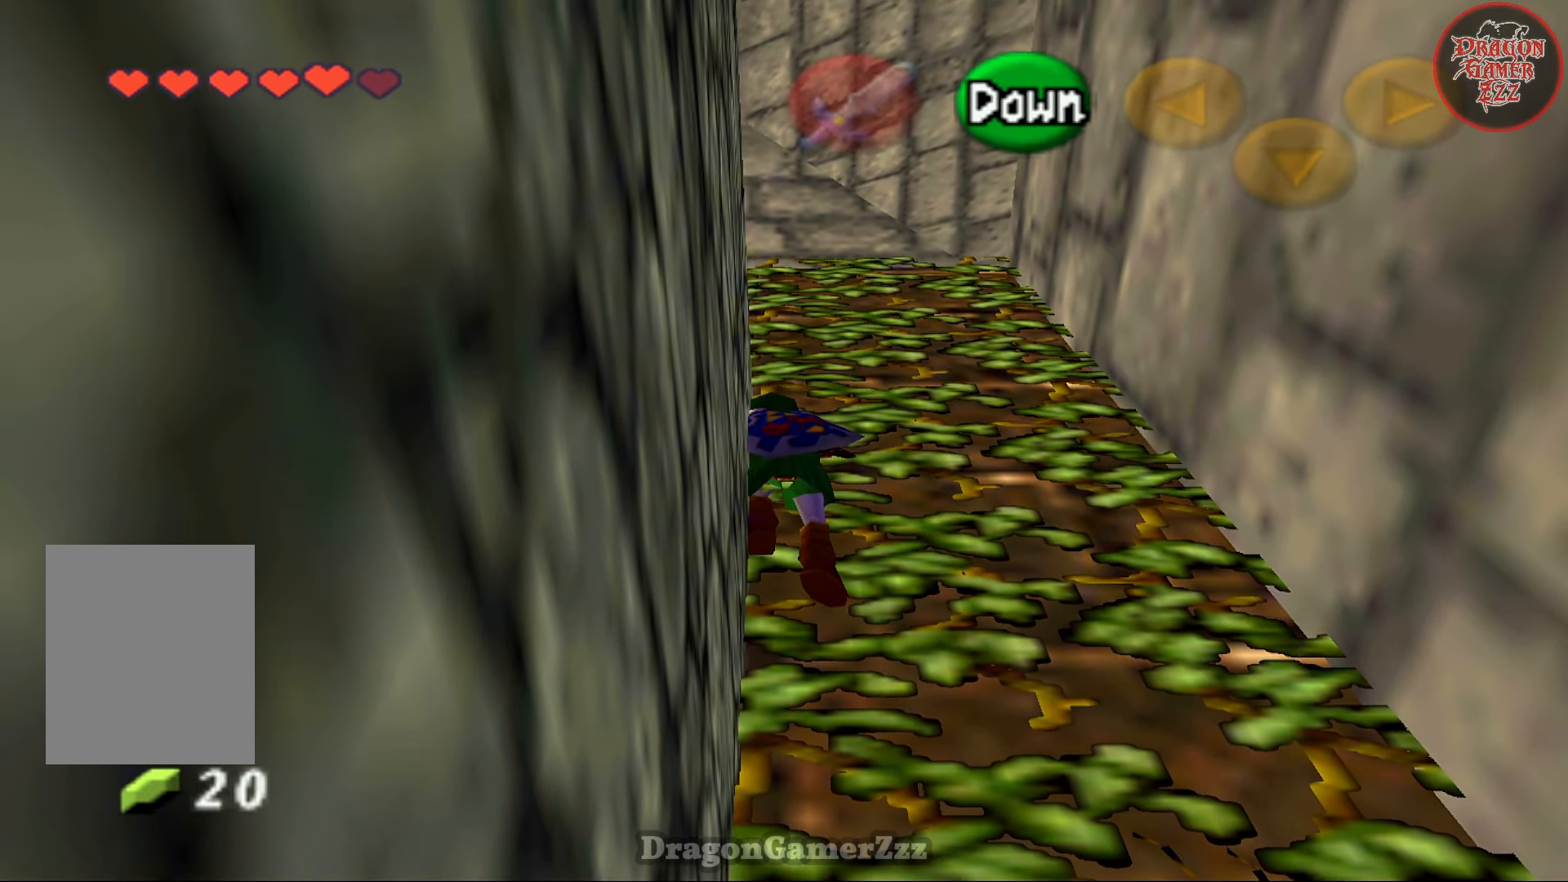
{"buttons": [], "left_stick": "up", "events": [[117, "left_stick", "up"]]}
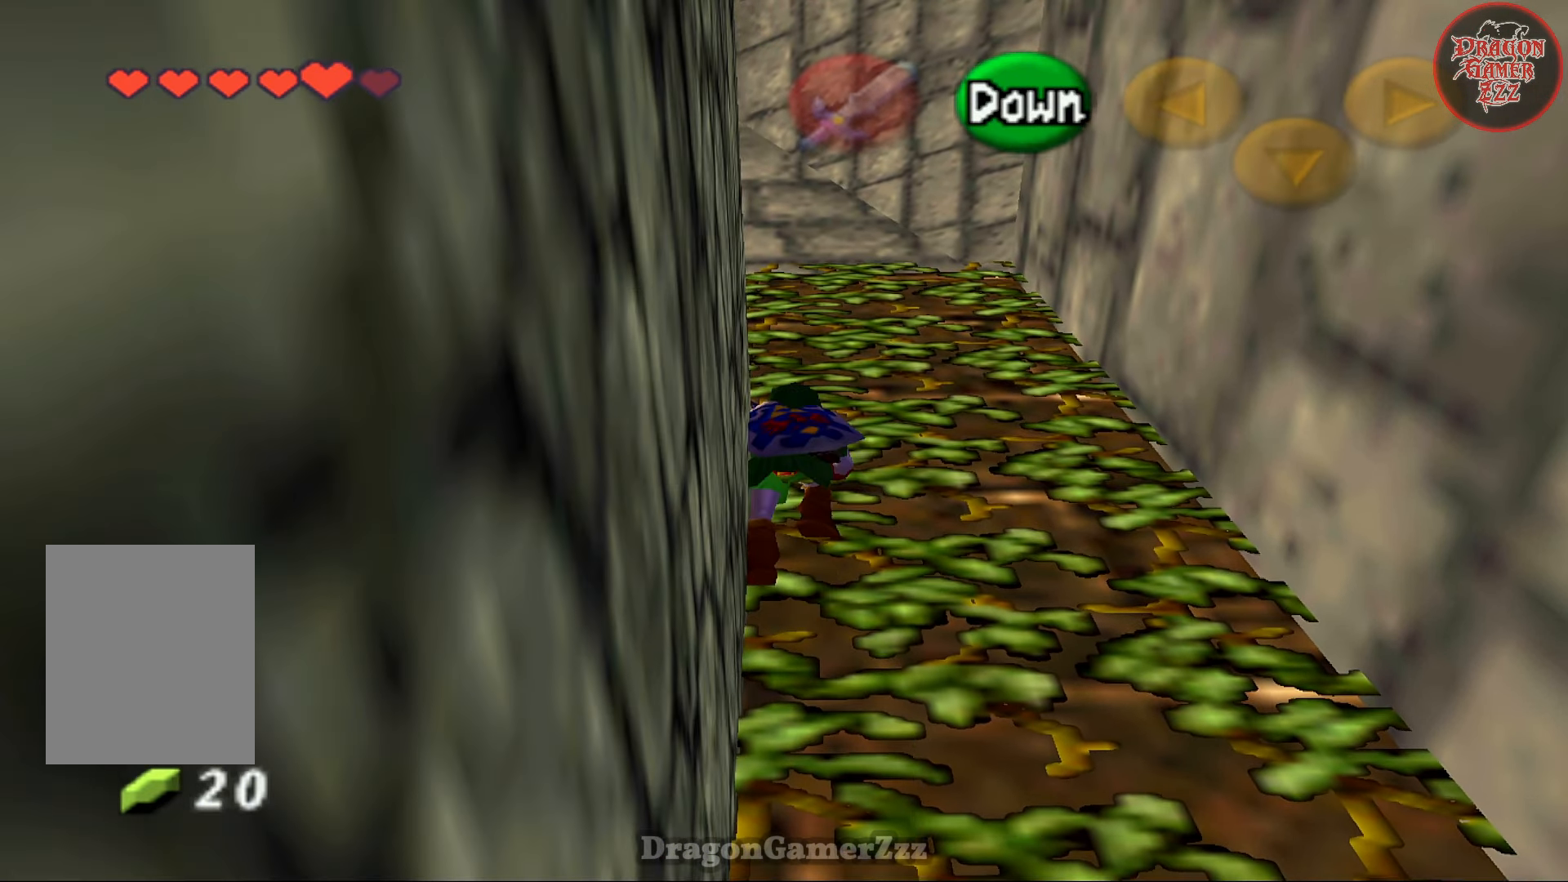
{"buttons": [], "left_stick": "up", "events": []}
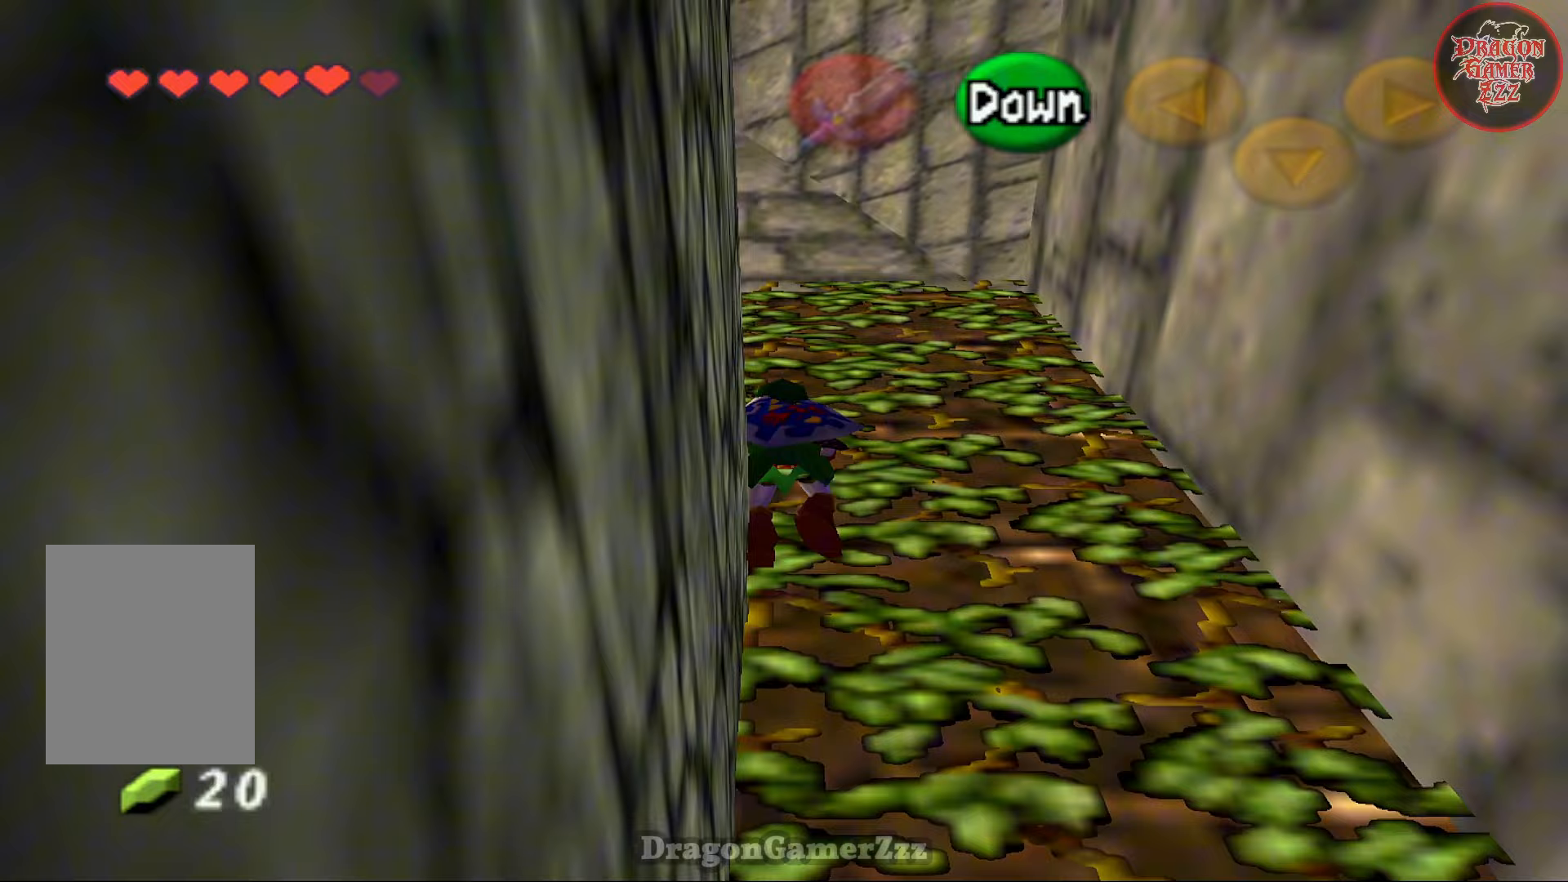
{"buttons": [], "left_stick": "up", "events": []}
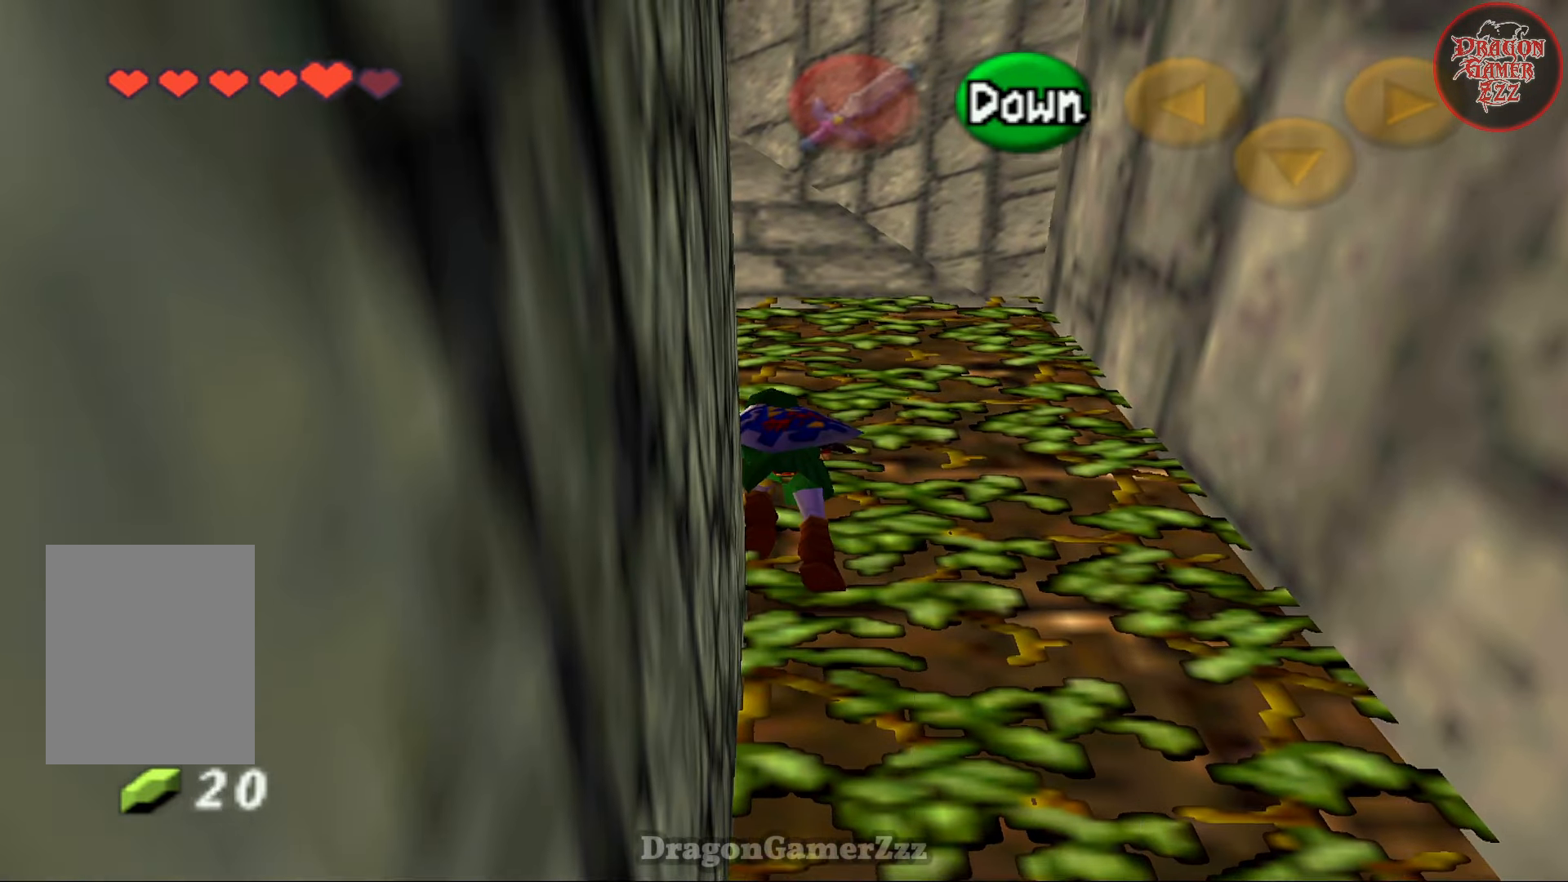
{"buttons": [], "left_stick": "up", "events": []}
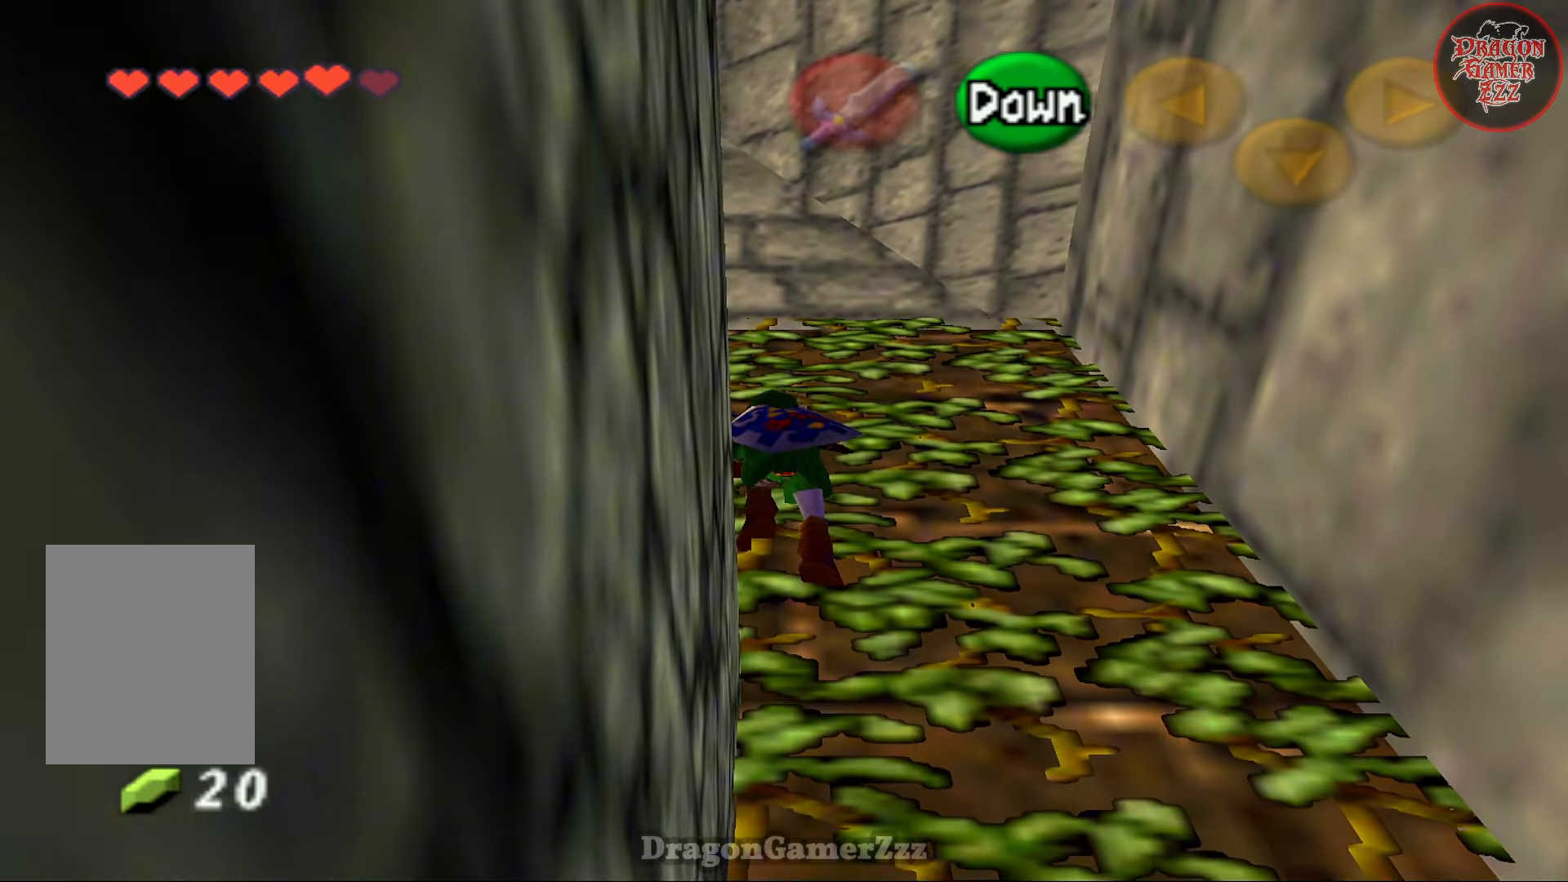
{"buttons": [], "left_stick": "down-left", "events": [[17, "left_stick", "left"], [117, "left_stick", "down-left"]]}
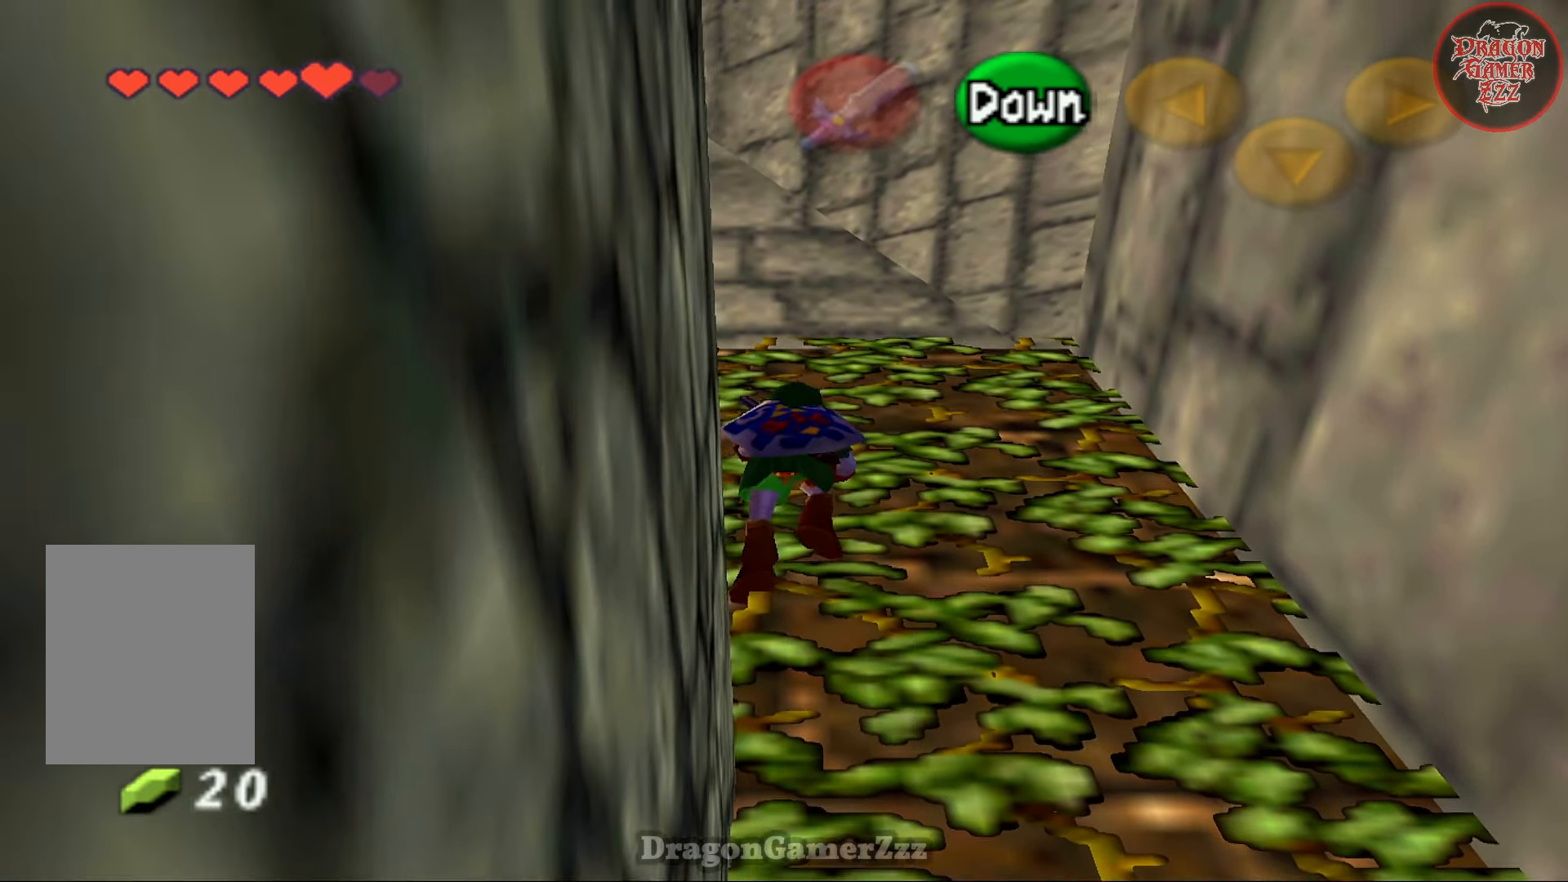
{"buttons": [], "left_stick": "down-left", "events": []}
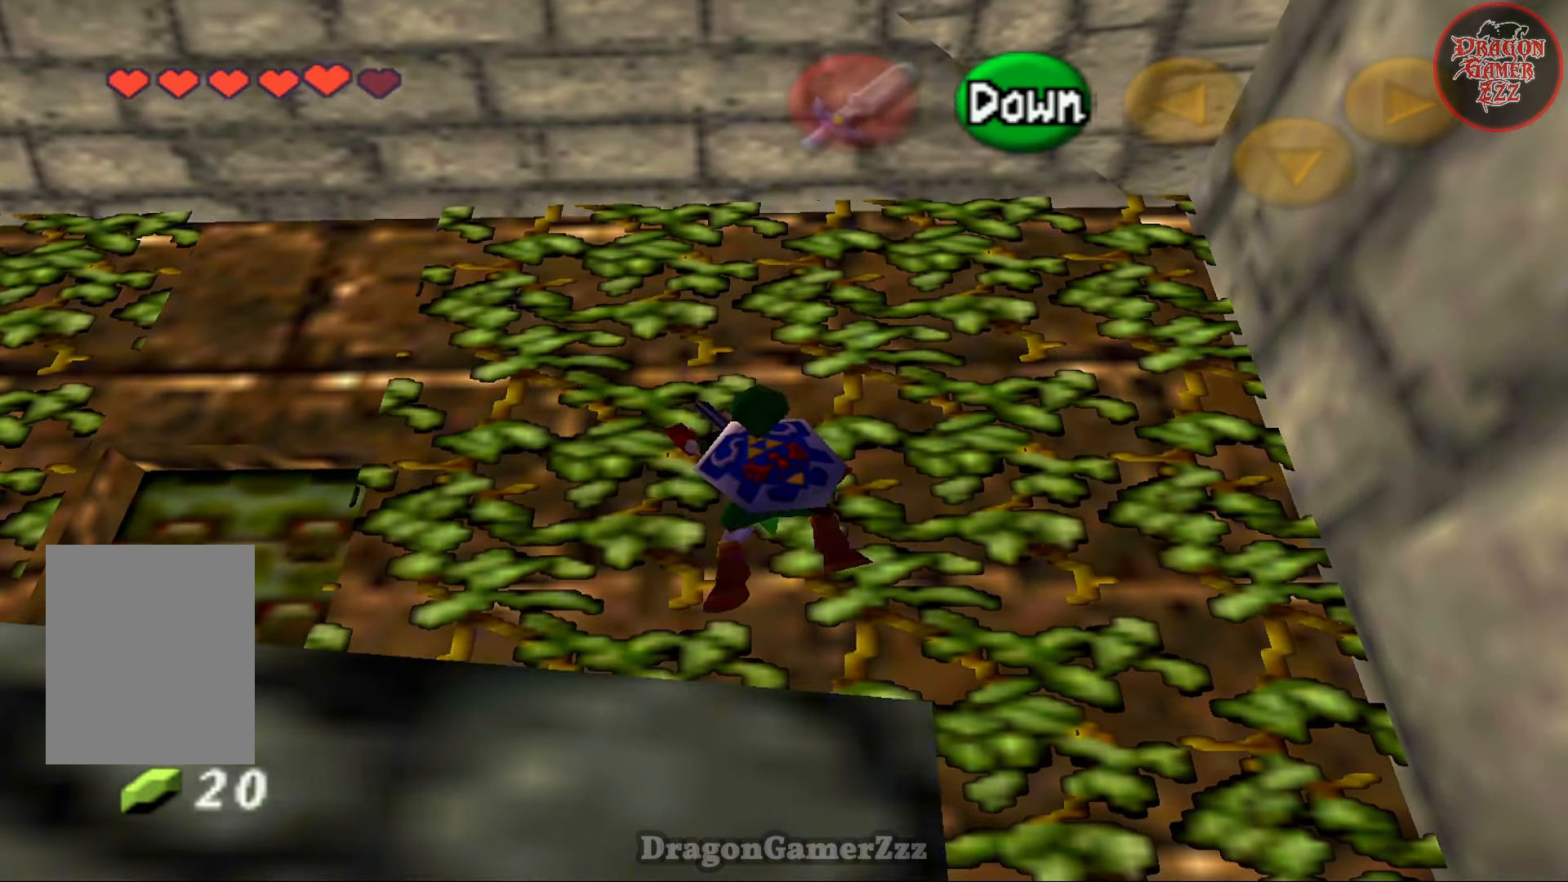
{"buttons": [], "left_stick": "center", "events": [[117, "left_stick", "center"], [183, "A", "down"], [267, "A", "up"]]}
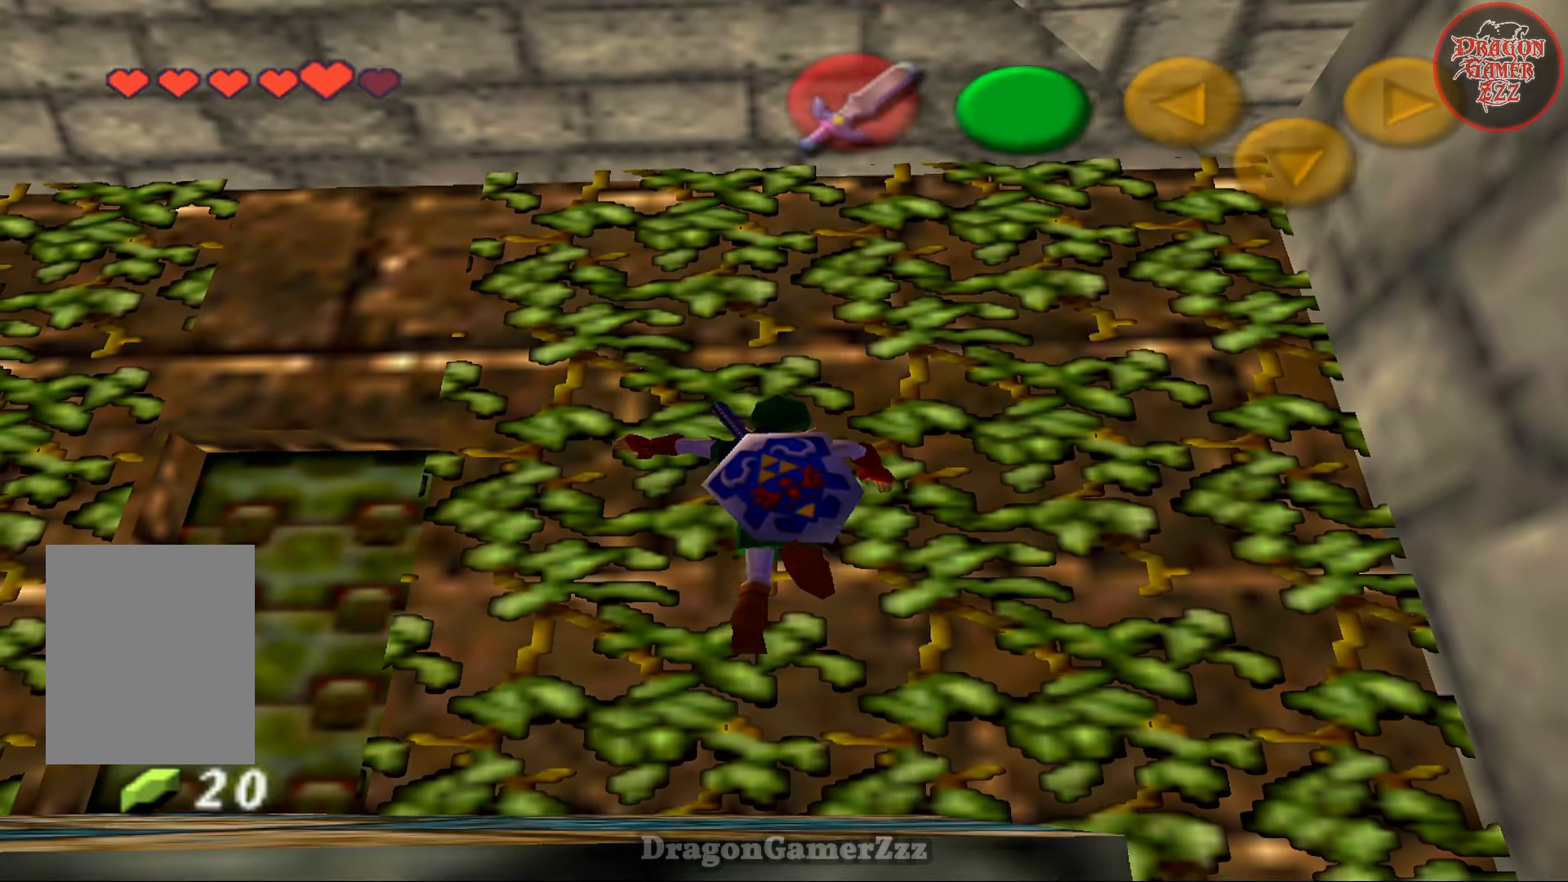
{"buttons": [], "left_stick": "left", "events": [[83, "left_stick", "left"]]}
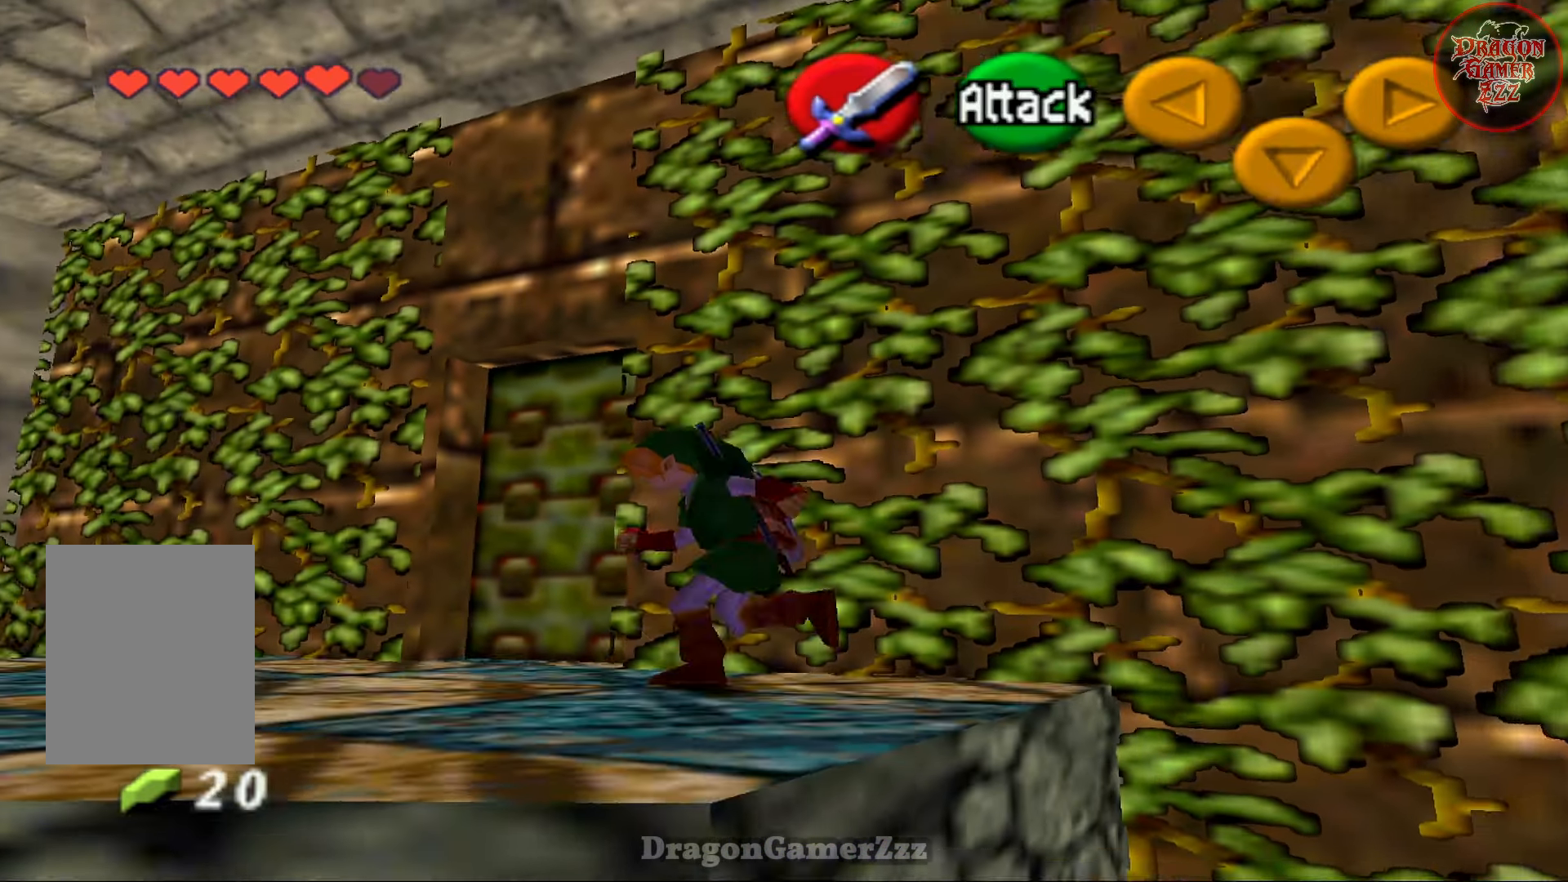
{"buttons": [], "left_stick": "right", "events": [[117, "left_stick", "up"], [183, "left_stick", "up-right"], [333, "left_stick", "right"]]}
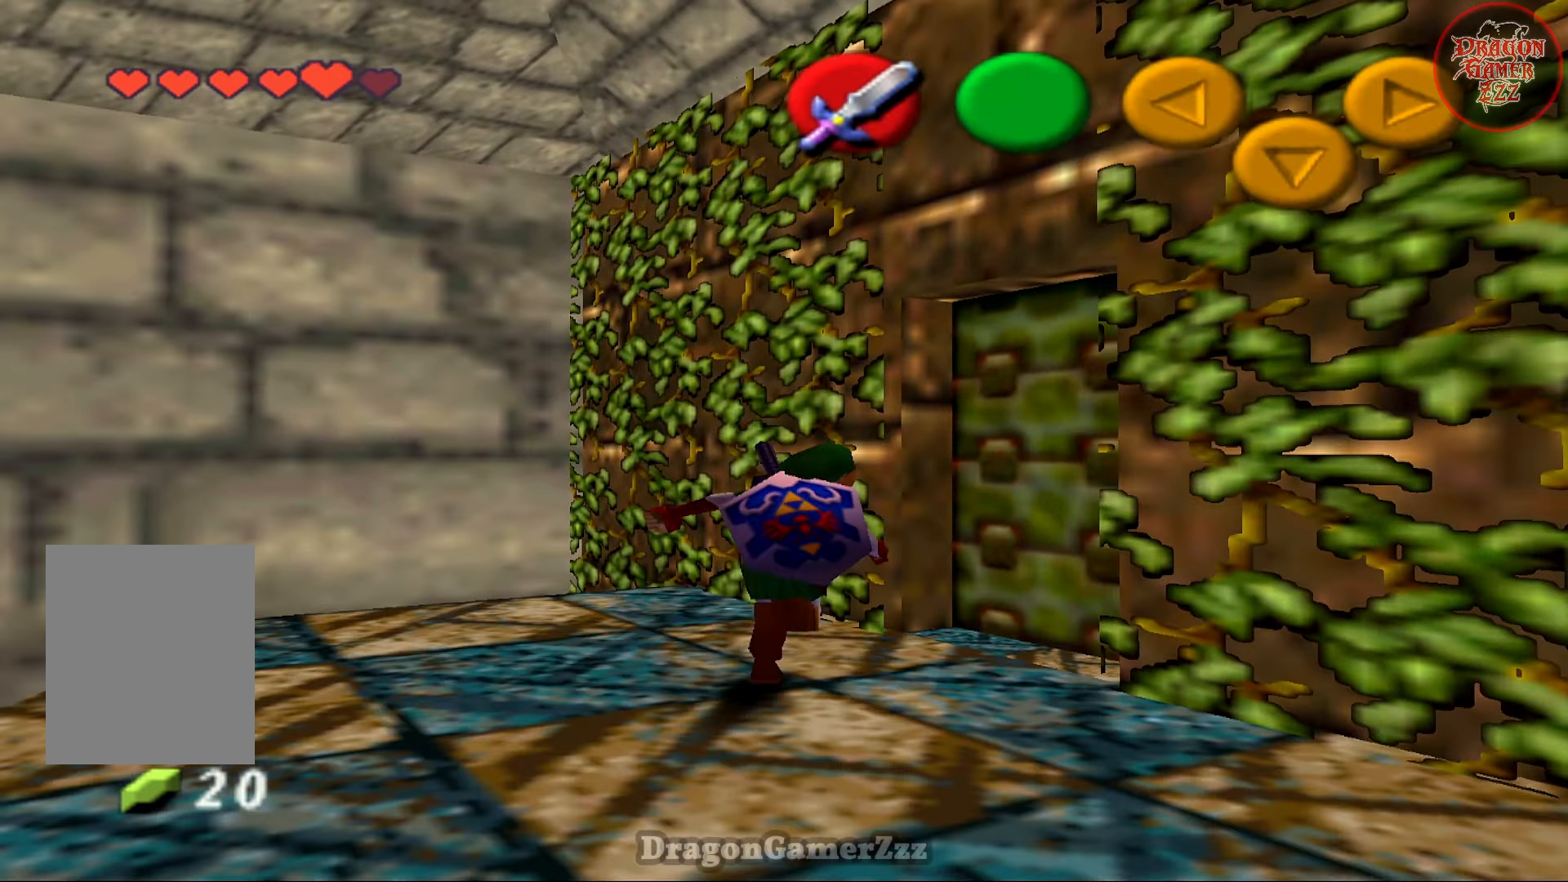
{"buttons": [], "left_stick": "center", "events": [[17, "left_stick", "center"], [83, "A", "down"], [183, "A", "up"]]}
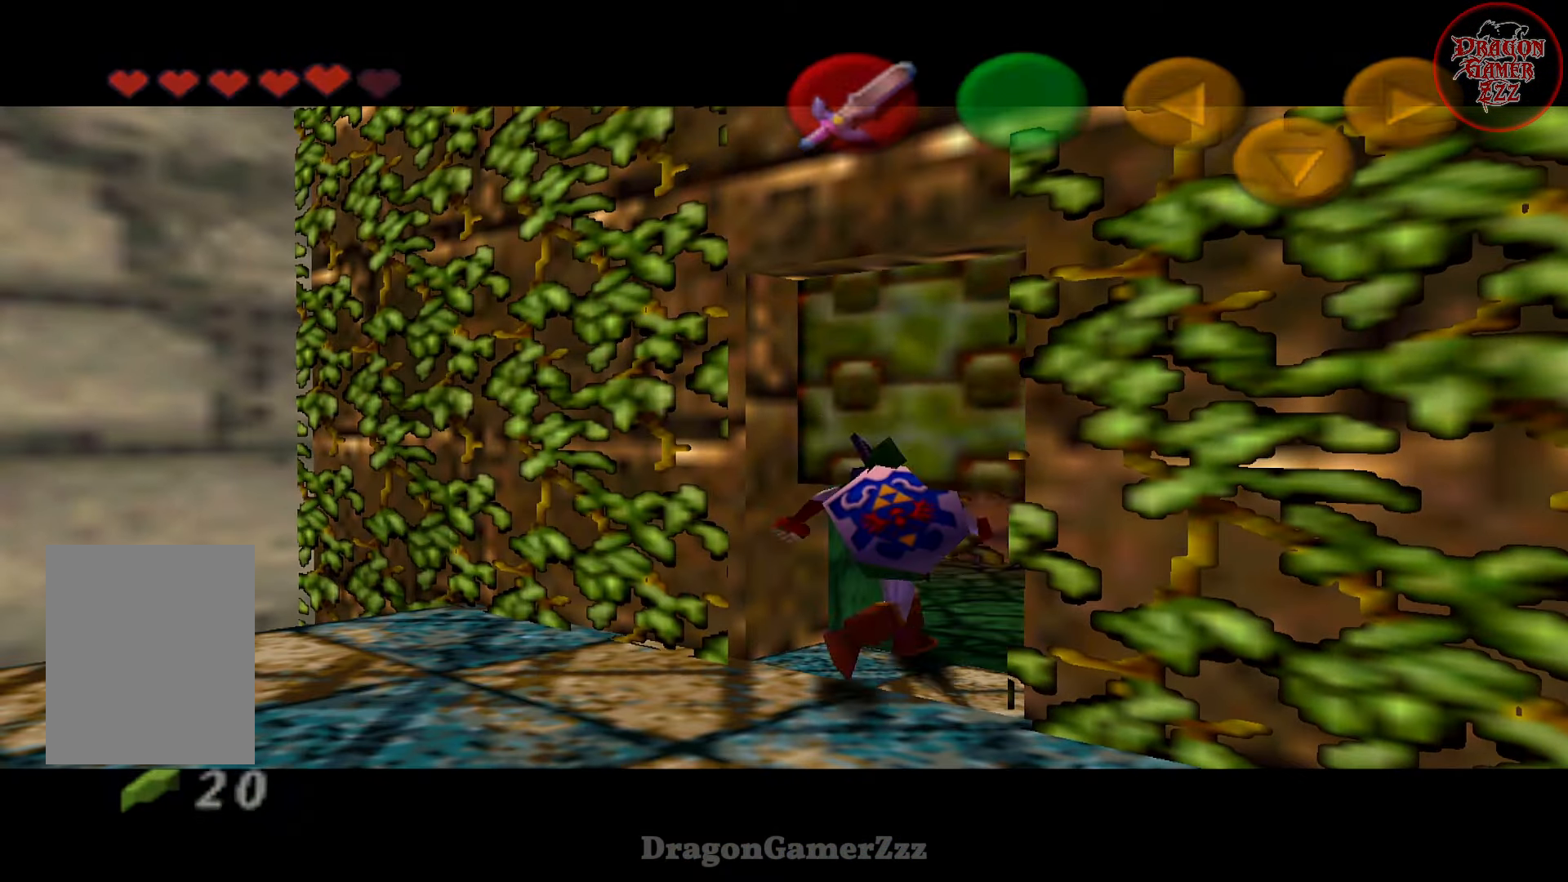
{"buttons": [], "left_stick": "center", "events": []}